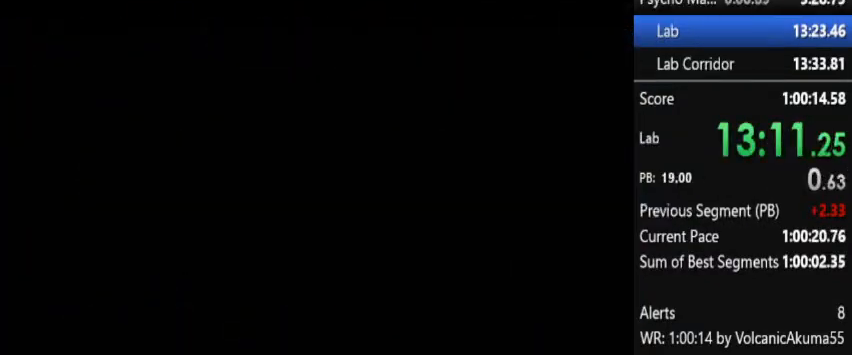
Gameplay with a controller (PlayStation layout); each line is a JSON object with the inputs held at the frame after it. "button_events" lists button changes between this image and that frame as [ms after this image, input, new state], when the widget could be followed in between (sticks are given only as held states). Not read: L3 R3 keyboard_mouse.
{"buttons": ["CROSS"], "left_stick": "center", "right_stick": "center", "button_events": []}
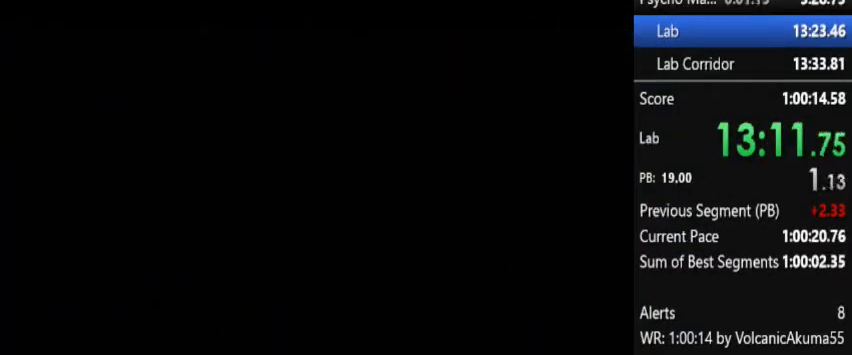
{"buttons": ["CROSS"], "left_stick": "center", "right_stick": "center", "button_events": []}
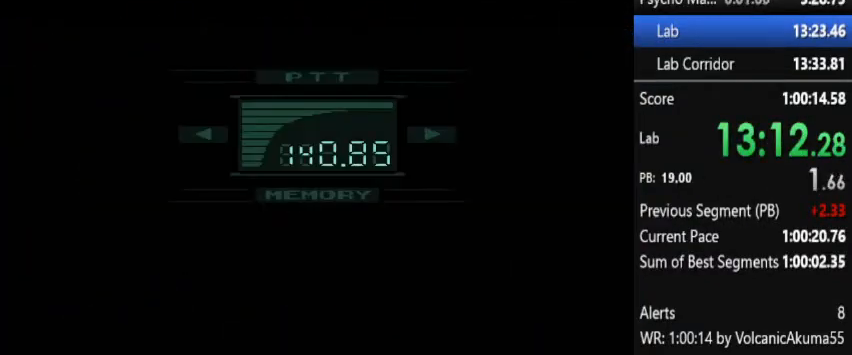
{"buttons": [], "left_stick": "center", "right_stick": "center", "button_events": [[200, "CROSS", "up"]]}
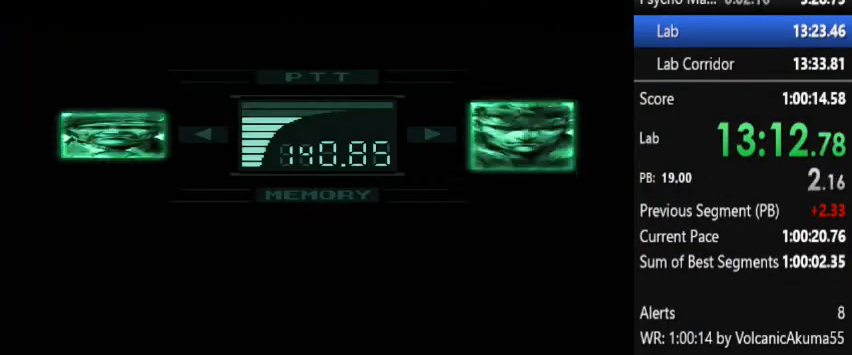
{"buttons": ["CROSS"], "left_stick": "center", "right_stick": "center", "button_events": [[433, "CROSS", "down"]]}
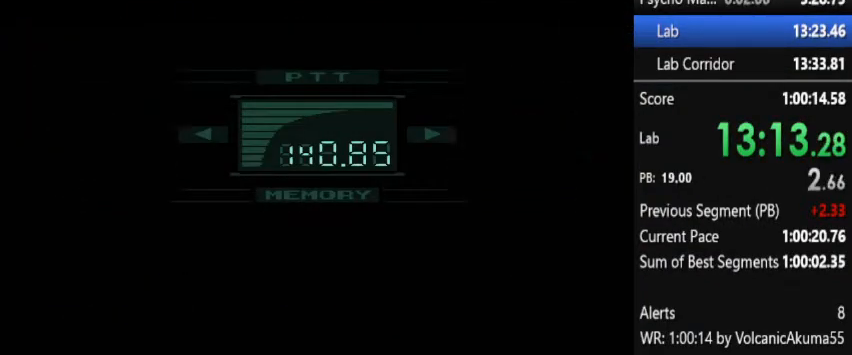
{"buttons": ["CROSS"], "left_stick": "center", "right_stick": "center", "button_events": []}
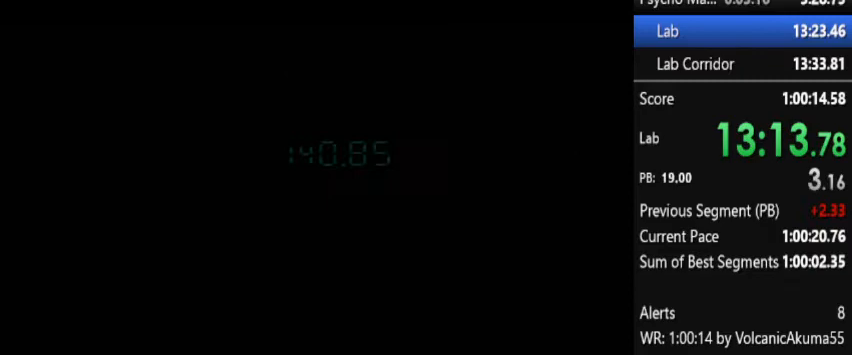
{"buttons": ["CROSS"], "left_stick": "center", "right_stick": "center", "button_events": []}
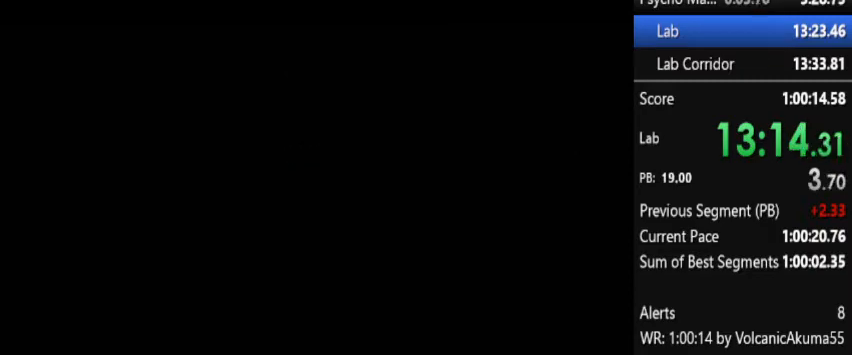
{"buttons": ["CROSS"], "left_stick": "center", "right_stick": "center", "button_events": []}
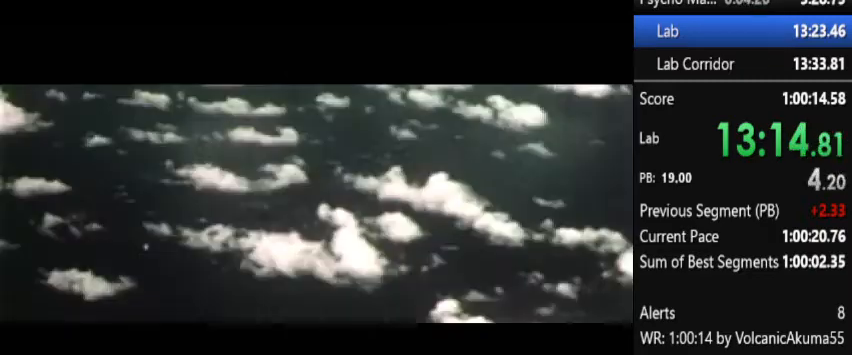
{"buttons": ["CROSS"], "left_stick": "center", "right_stick": "center", "button_events": []}
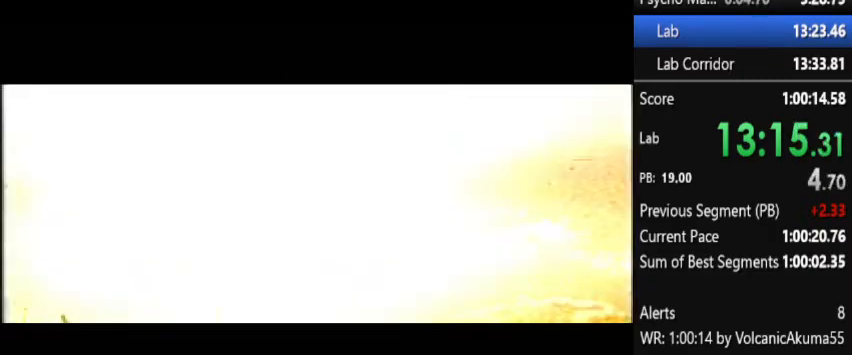
{"buttons": ["CROSS"], "left_stick": "center", "right_stick": "center", "button_events": []}
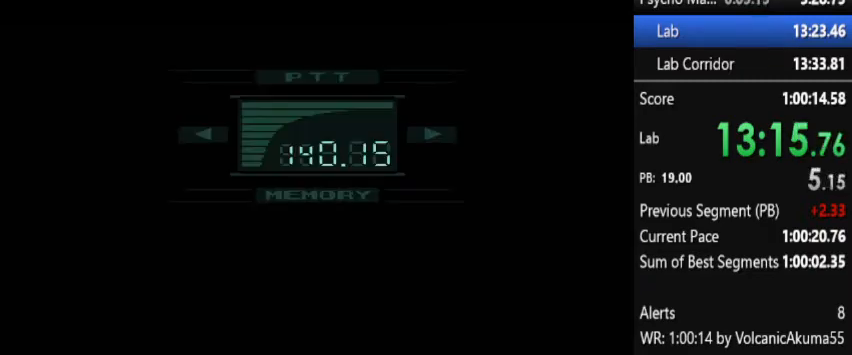
{"buttons": [], "left_stick": "center", "right_stick": "center", "button_events": [[400, "CROSS", "up"]]}
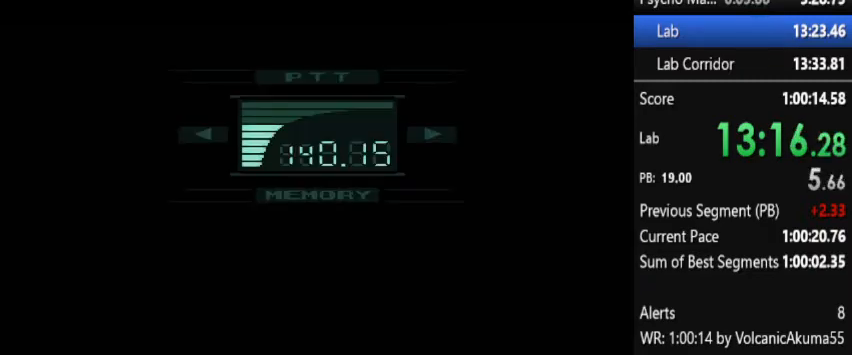
{"buttons": [], "left_stick": "center", "right_stick": "center", "button_events": []}
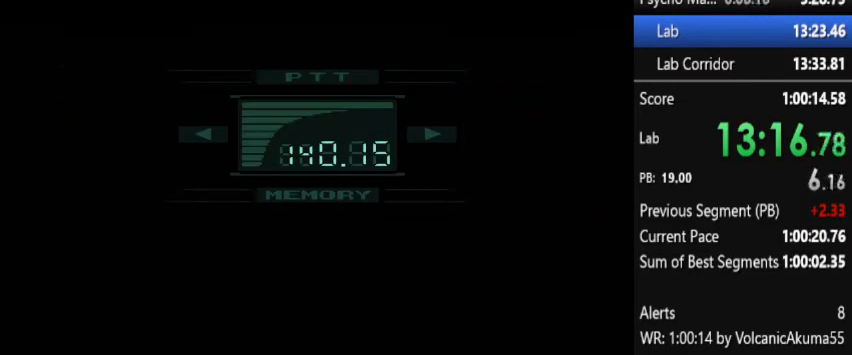
{"buttons": [], "left_stick": "center", "right_stick": "center", "button_events": []}
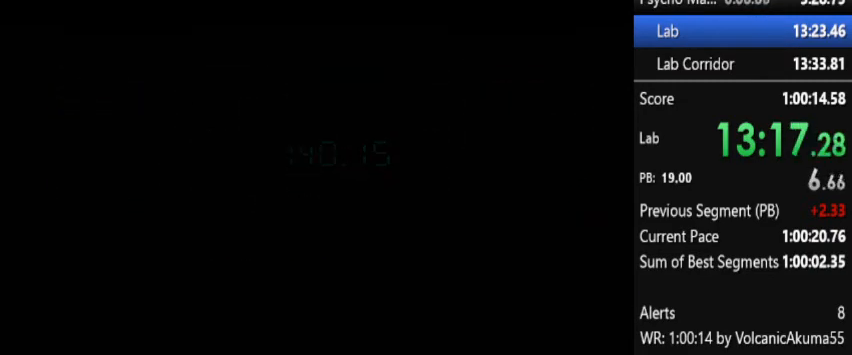
{"buttons": ["CROSS"], "left_stick": "center", "right_stick": "center", "button_events": [[67, "CROSS", "down"]]}
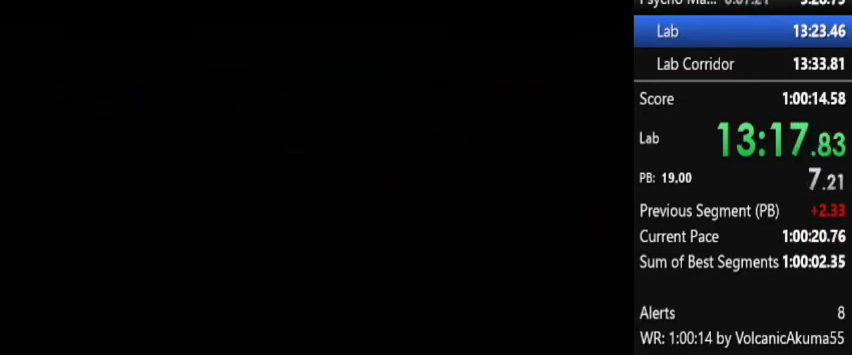
{"buttons": ["CROSS"], "left_stick": "center", "right_stick": "center", "button_events": []}
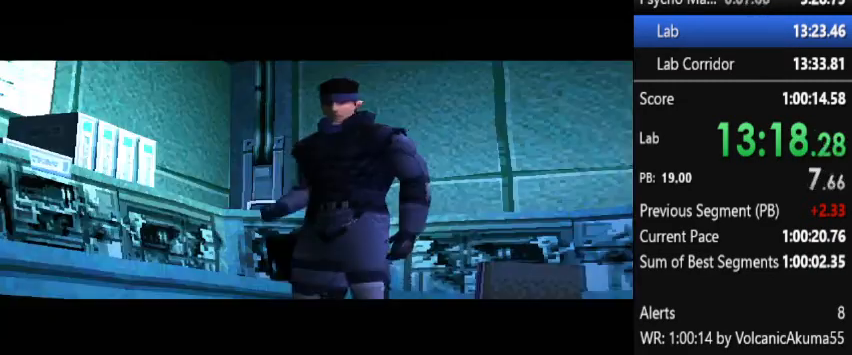
{"buttons": ["CROSS"], "left_stick": "center", "right_stick": "center", "button_events": []}
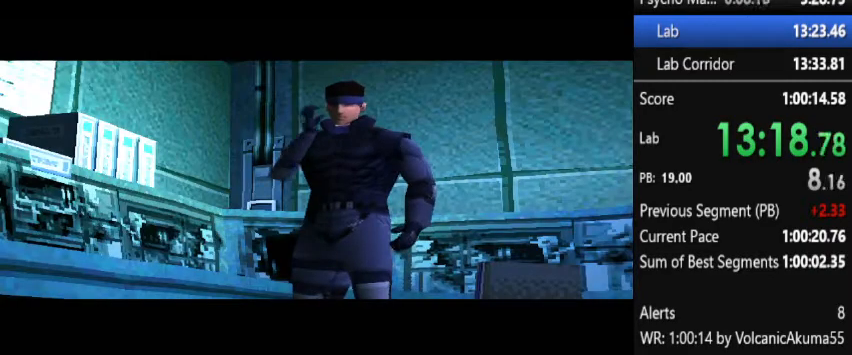
{"buttons": [], "left_stick": "center", "right_stick": "center", "button_events": [[300, "CROSS", "up"]]}
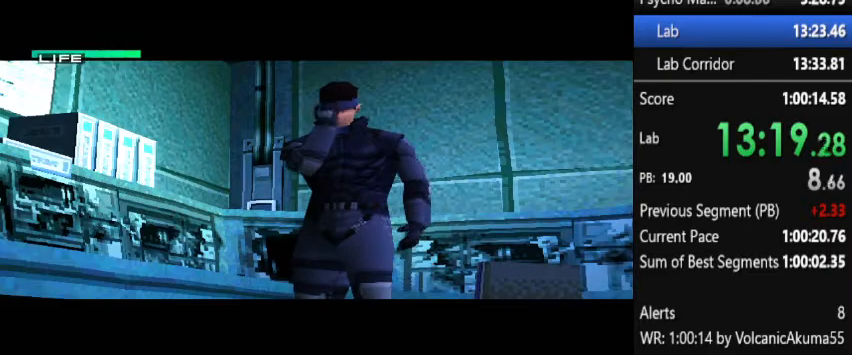
{"buttons": [], "left_stick": "center", "right_stick": "center", "button_events": []}
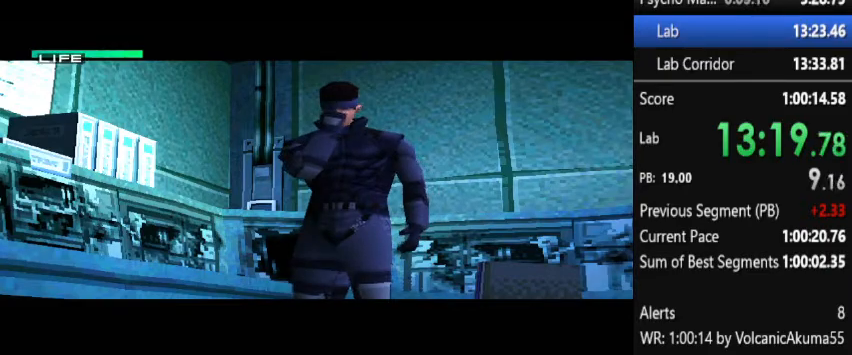
{"buttons": [], "left_stick": "center", "right_stick": "center", "button_events": []}
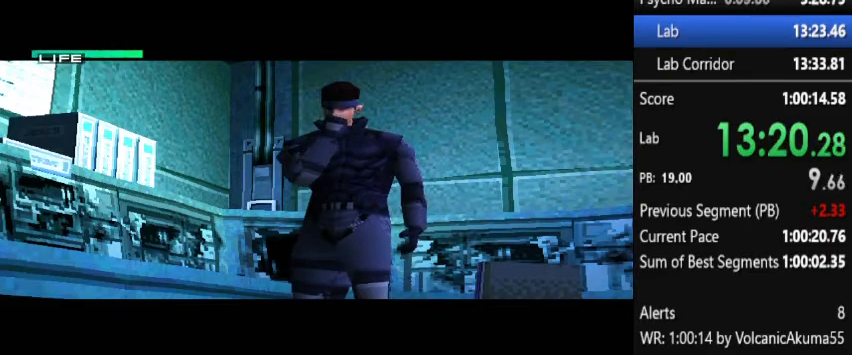
{"buttons": [], "left_stick": "center", "right_stick": "center", "button_events": []}
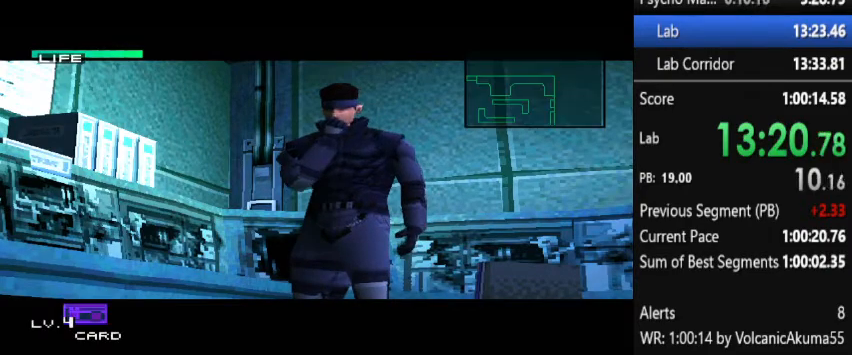
{"buttons": [], "left_stick": "center", "right_stick": "center", "button_events": []}
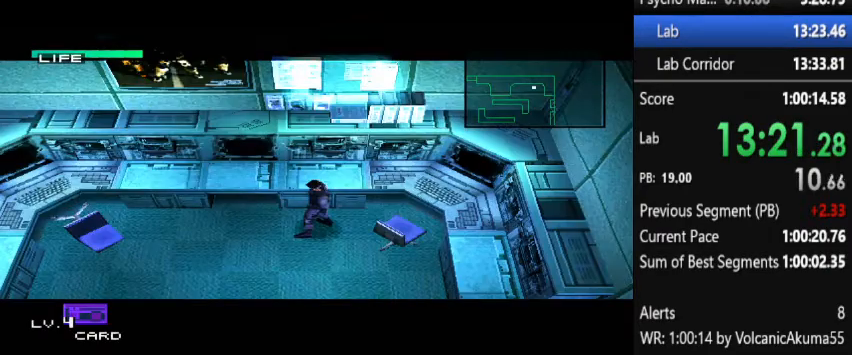
{"buttons": [], "left_stick": "center", "right_stick": "center", "button_events": []}
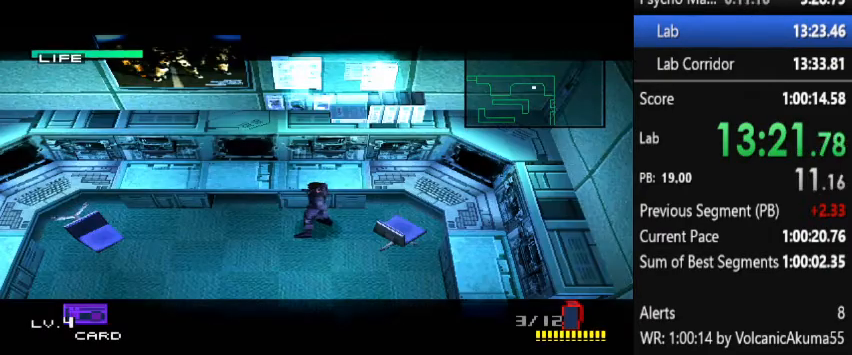
{"buttons": [], "left_stick": "center", "right_stick": "center", "button_events": []}
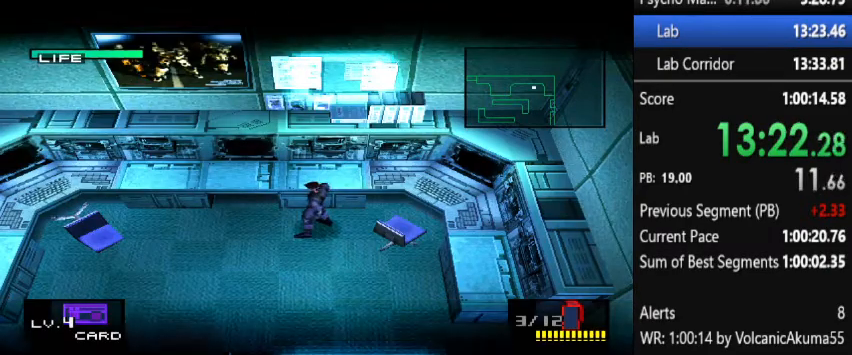
{"buttons": ["DPAD_DOWN", "DPAD_LEFT"], "left_stick": "center", "right_stick": "center", "button_events": [[233, "DPAD_DOWN", "down"], [233, "DPAD_LEFT", "down"]]}
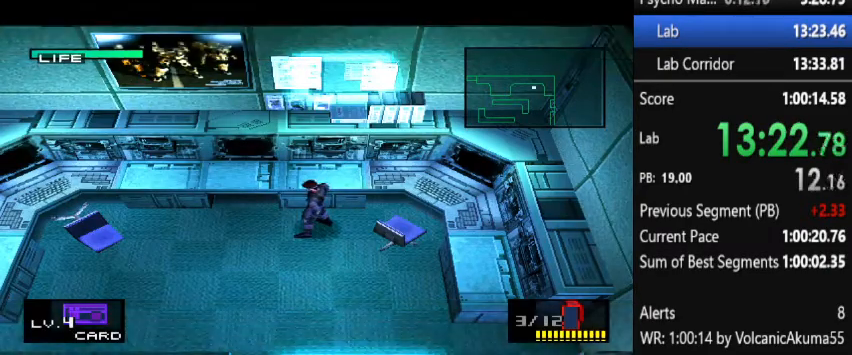
{"buttons": ["DPAD_DOWN", "DPAD_LEFT"], "left_stick": "center", "right_stick": "center", "button_events": []}